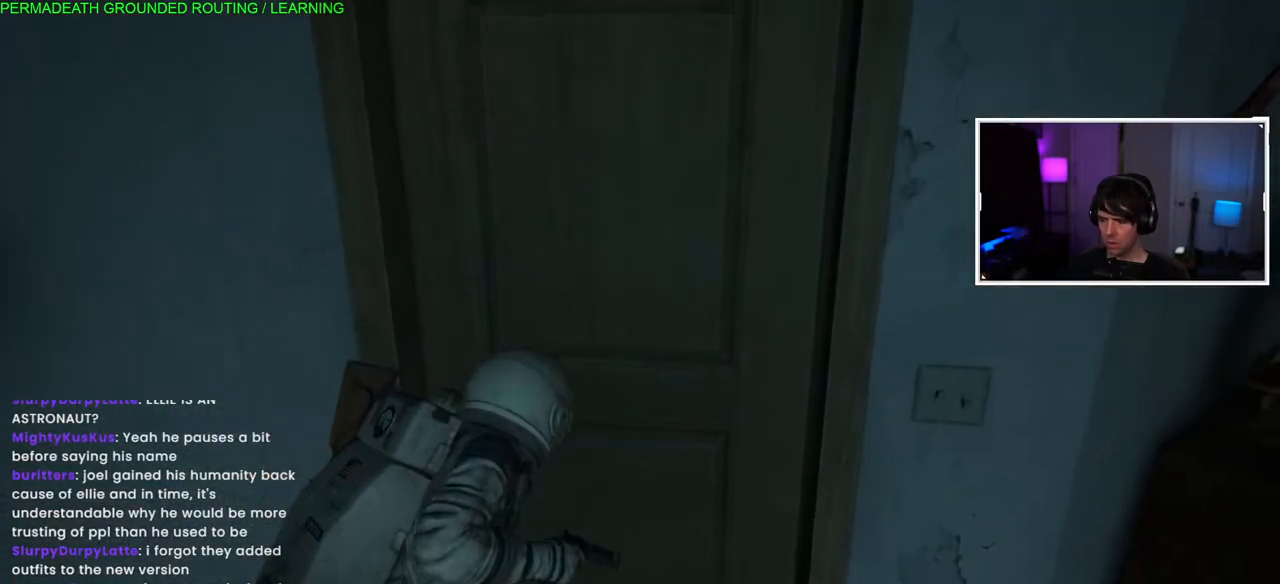
Gameplay with a controller (PlayStation layout); each line is a JSON object with the inputs held at the frame after it (dt_ms = milliseconds from this image to that frame). "events" lists button and stick changes between this image and that frame as [ms after this image, input, new state], when the widget could be followed in between.
{"dt_ms": 500, "buttons": ["L1"], "left_stick": "up", "right_stick": "center", "events": [[100, "TRIANGLE", "up"], [117, "left_stick", "up"], [283, "right_stick", "left"], [500, "L1", "down"], [500, "right_stick", "center"]]}
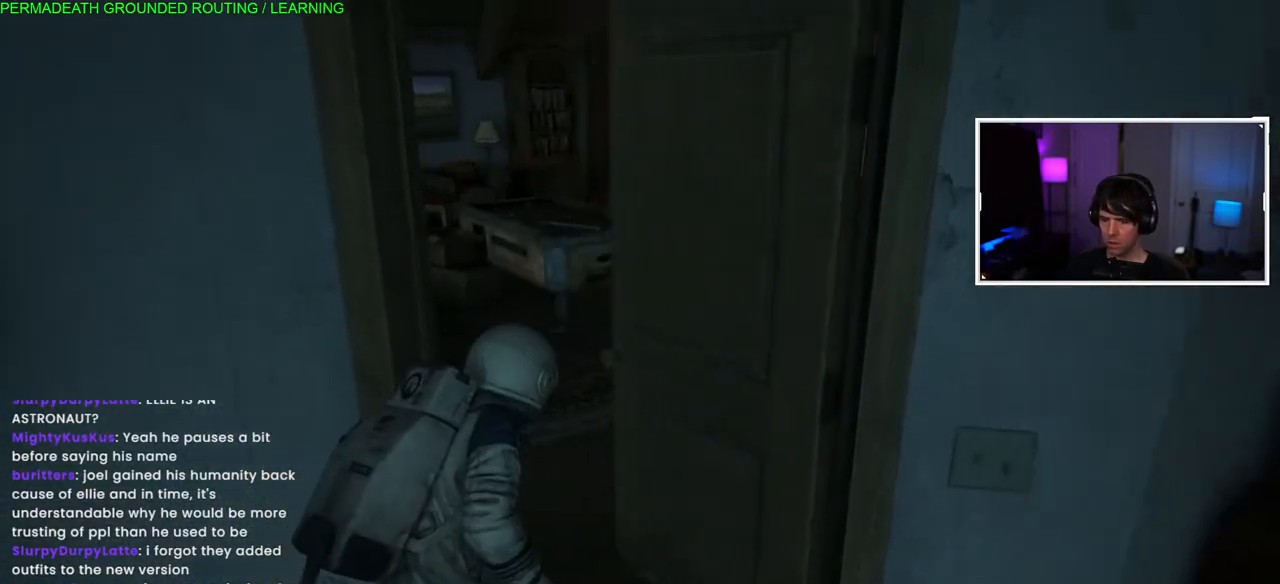
{"dt_ms": 500, "buttons": ["L1"], "left_stick": "up", "right_stick": "center"}
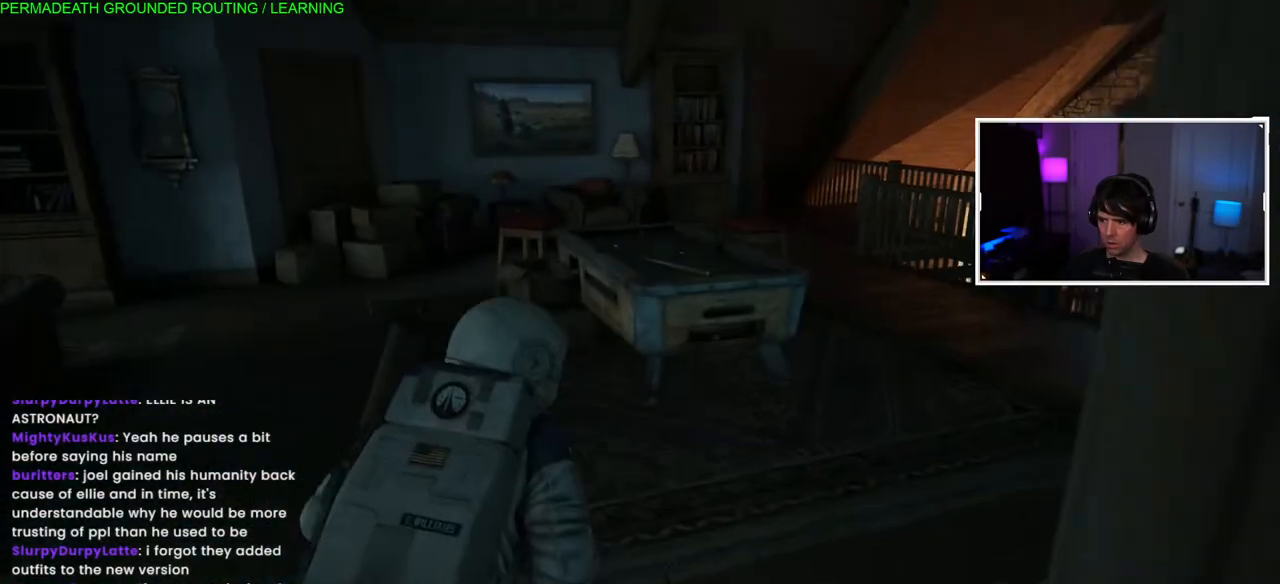
{"dt_ms": 500, "buttons": [], "left_stick": "up-left", "right_stick": "left", "events": [[367, "left_stick", "up-left"], [400, "L1", "up"], [400, "right_stick", "up-left"], [467, "right_stick", "left"]]}
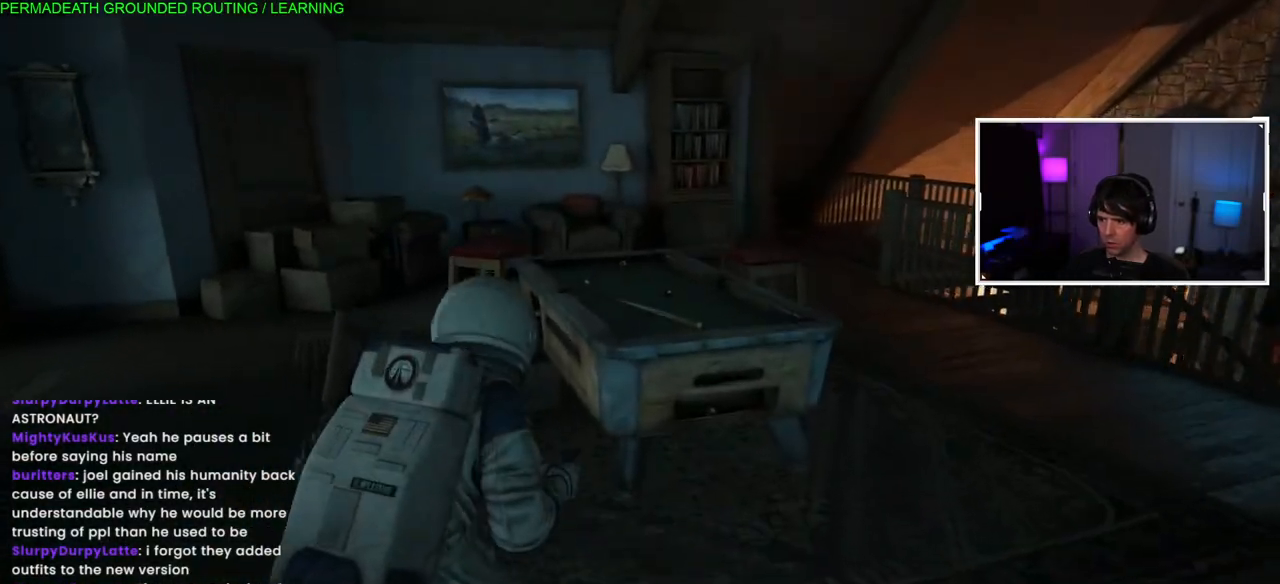
{"dt_ms": 500, "buttons": ["L1"], "left_stick": "up-left", "right_stick": "left", "events": [[283, "L1", "down"]]}
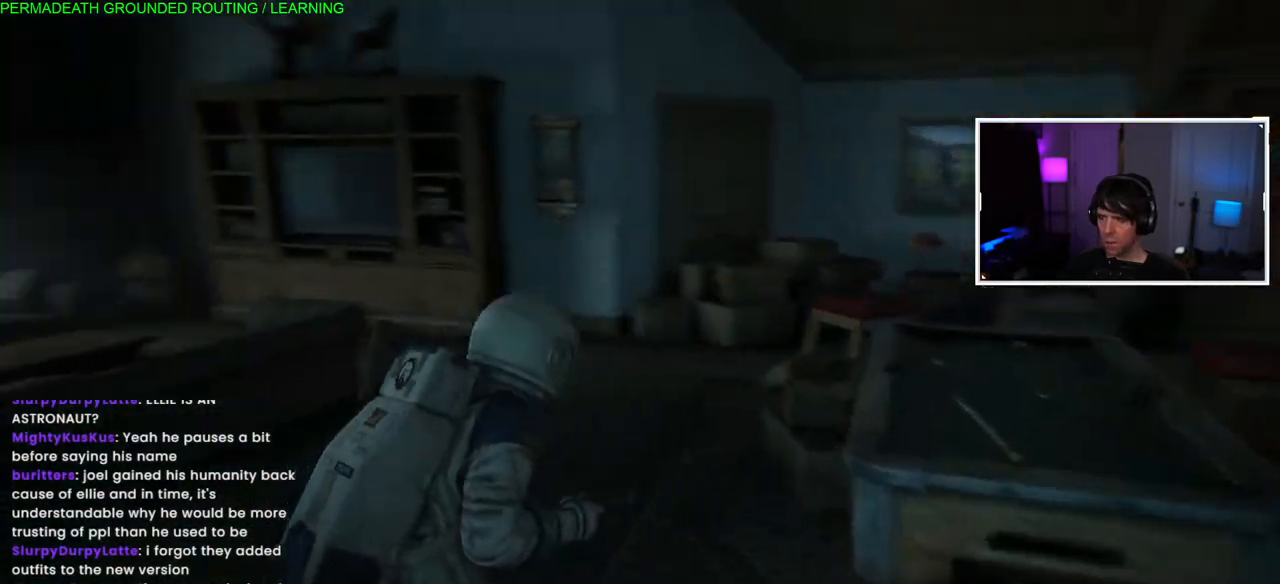
{"dt_ms": 500, "buttons": ["L1"], "left_stick": "up-left", "right_stick": "left", "events": []}
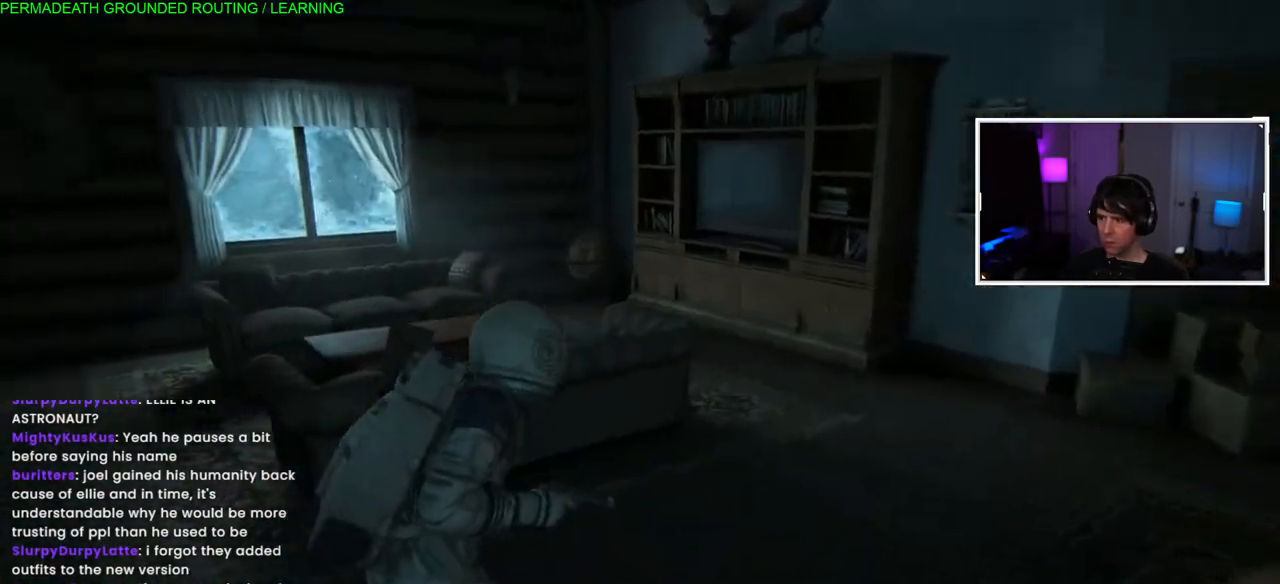
{"dt_ms": 500, "buttons": ["L1"], "left_stick": "up-left", "right_stick": "left", "events": []}
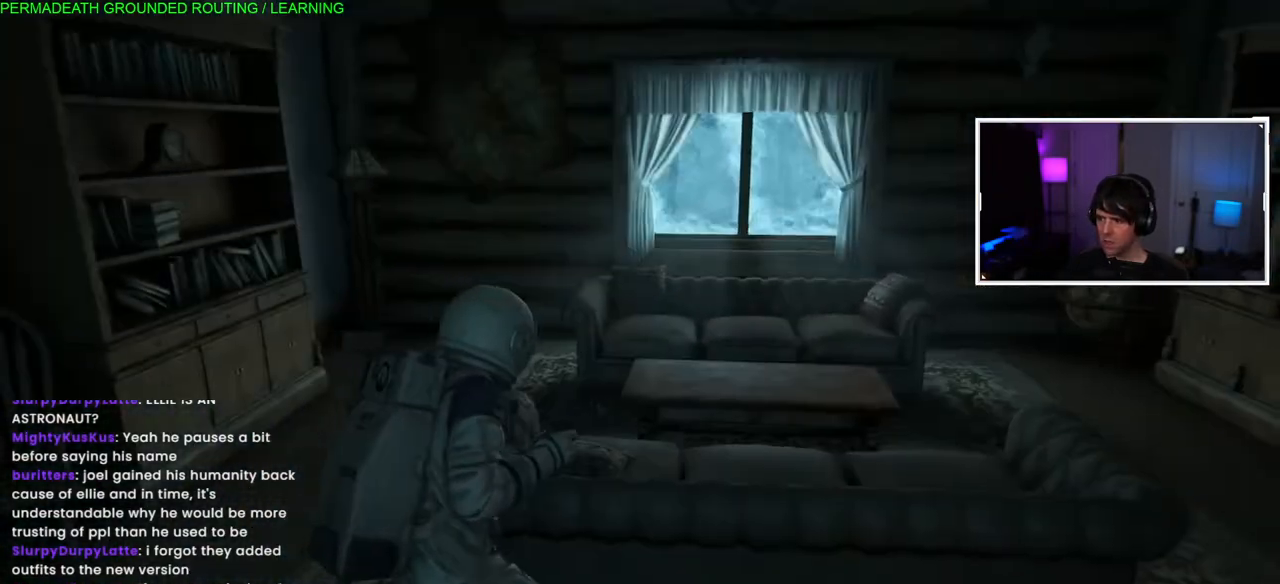
{"dt_ms": 500, "buttons": ["L1"], "left_stick": "up-left", "right_stick": "center", "events": [[483, "right_stick", "center"]]}
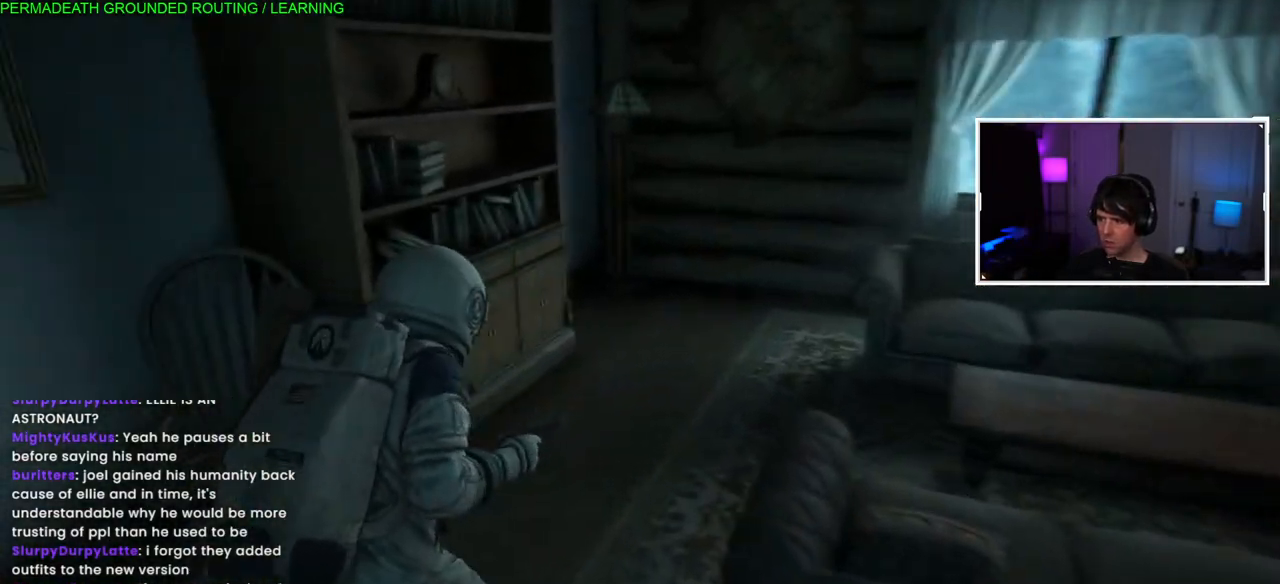
{"dt_ms": 500, "buttons": ["L1"], "left_stick": "up", "right_stick": "right", "events": [[17, "left_stick", "up"], [67, "right_stick", "right"]]}
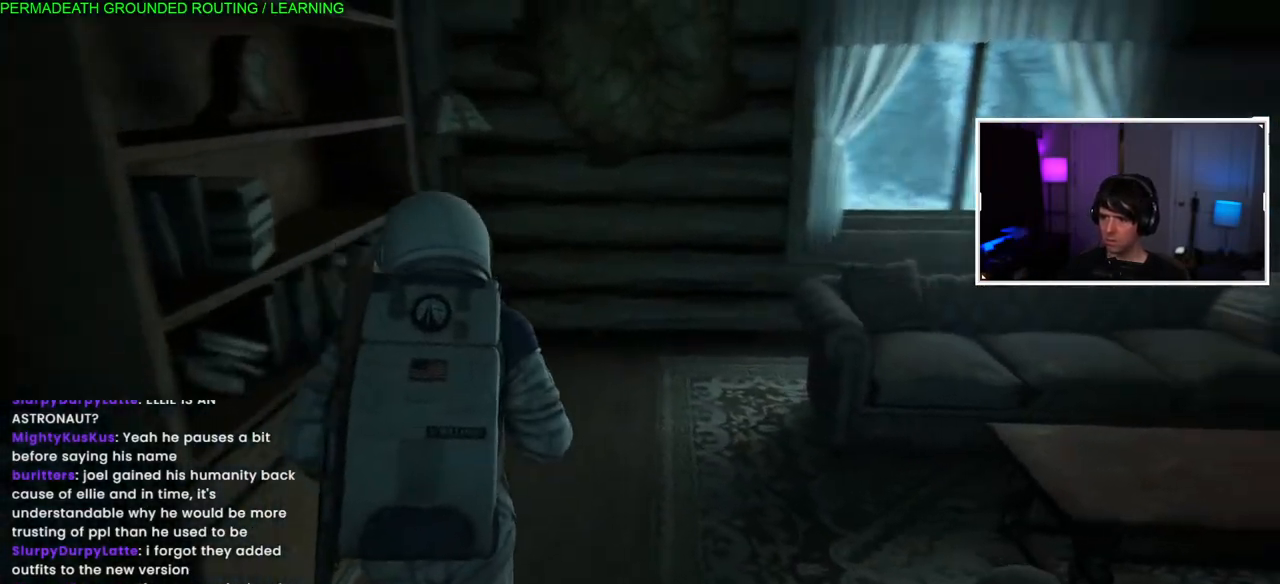
{"dt_ms": 500, "buttons": ["L1"], "left_stick": "up", "right_stick": "center", "events": [[150, "right_stick", "up-right"], [333, "right_stick", "center"]]}
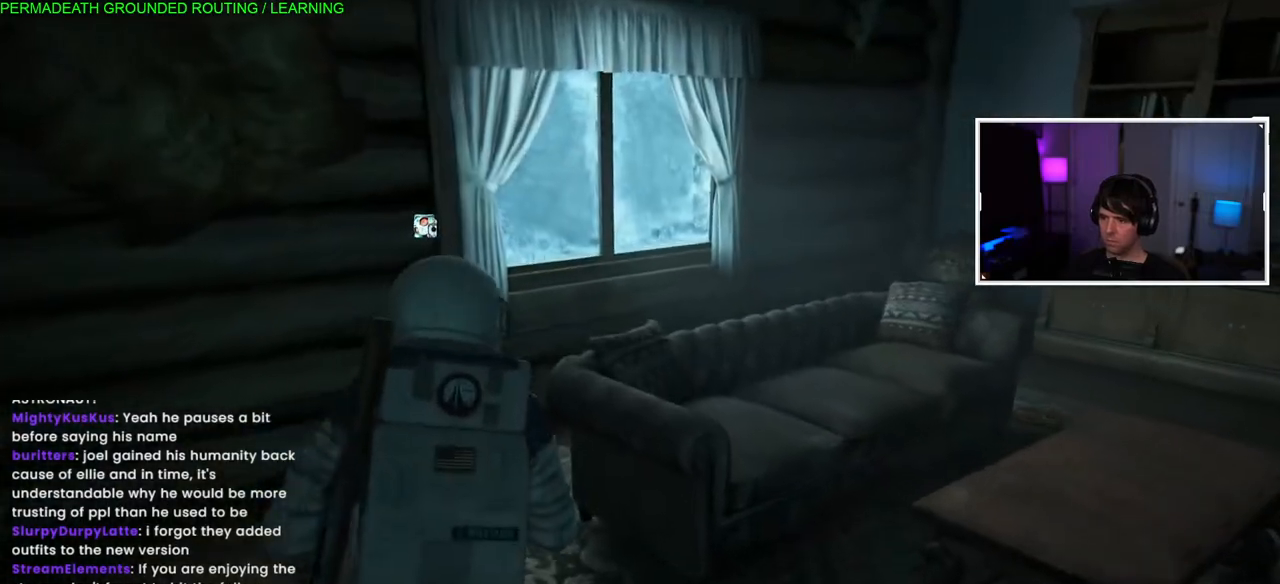
{"dt_ms": 500, "buttons": ["L1"], "left_stick": "up", "right_stick": "right", "events": [[83, "right_stick", "right"]]}
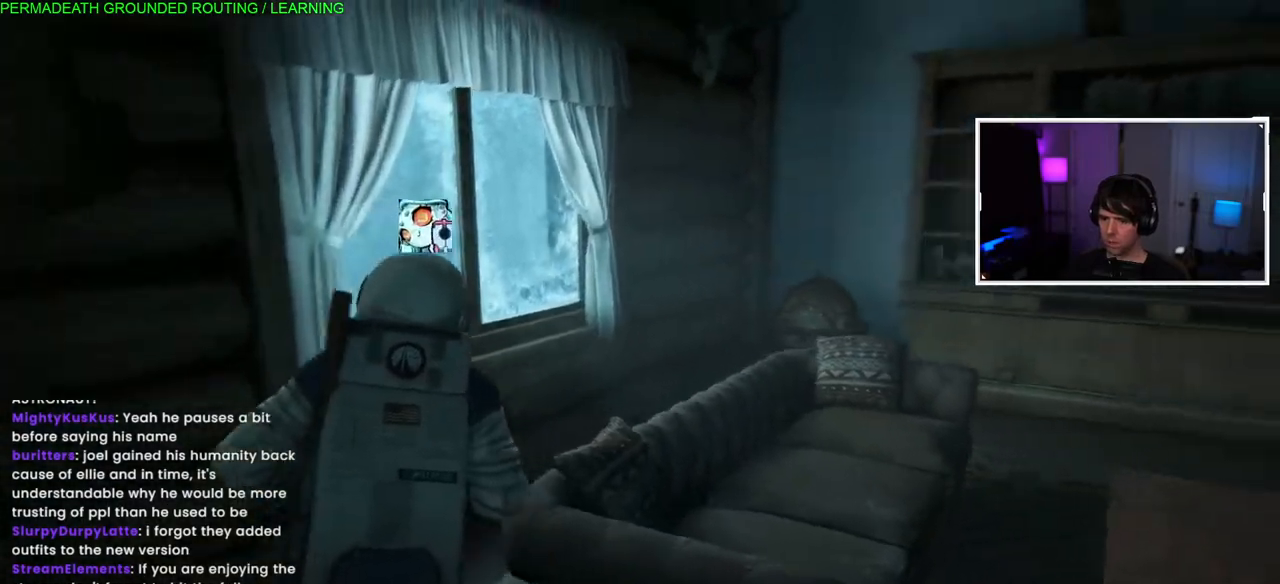
{"dt_ms": 500, "buttons": ["L1"], "left_stick": "up", "right_stick": "right", "events": [[117, "right_stick", "up-right"], [367, "right_stick", "right"]]}
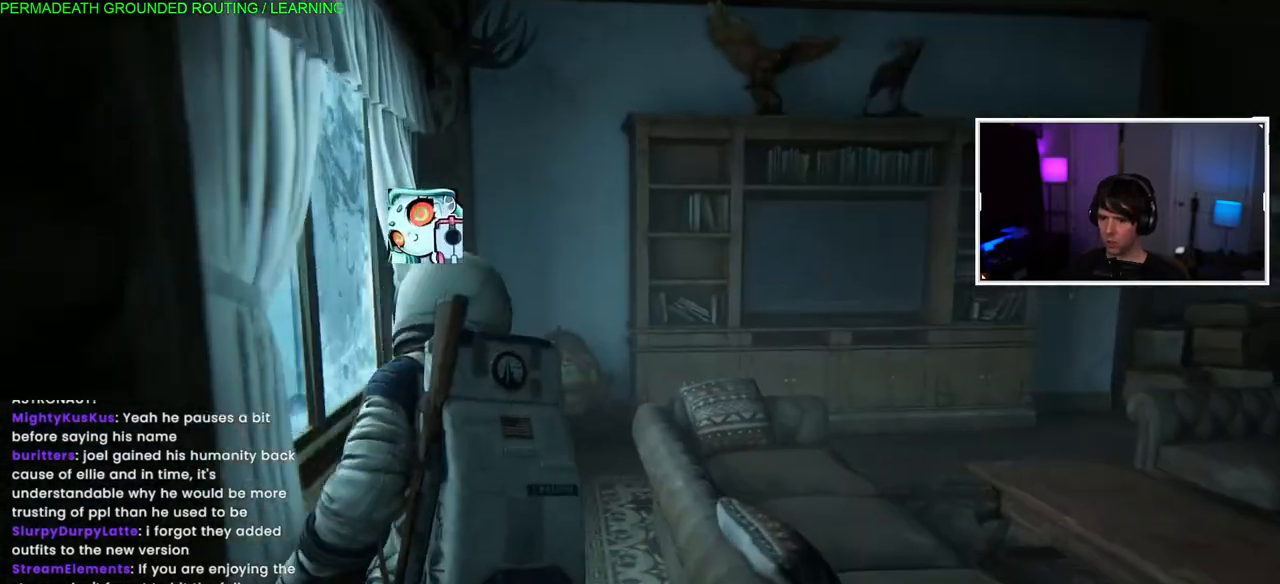
{"dt_ms": 500, "buttons": ["L1"], "left_stick": "up", "right_stick": "center", "events": [[33, "right_stick", "center"], [250, "right_stick", "right"], [500, "right_stick", "center"]]}
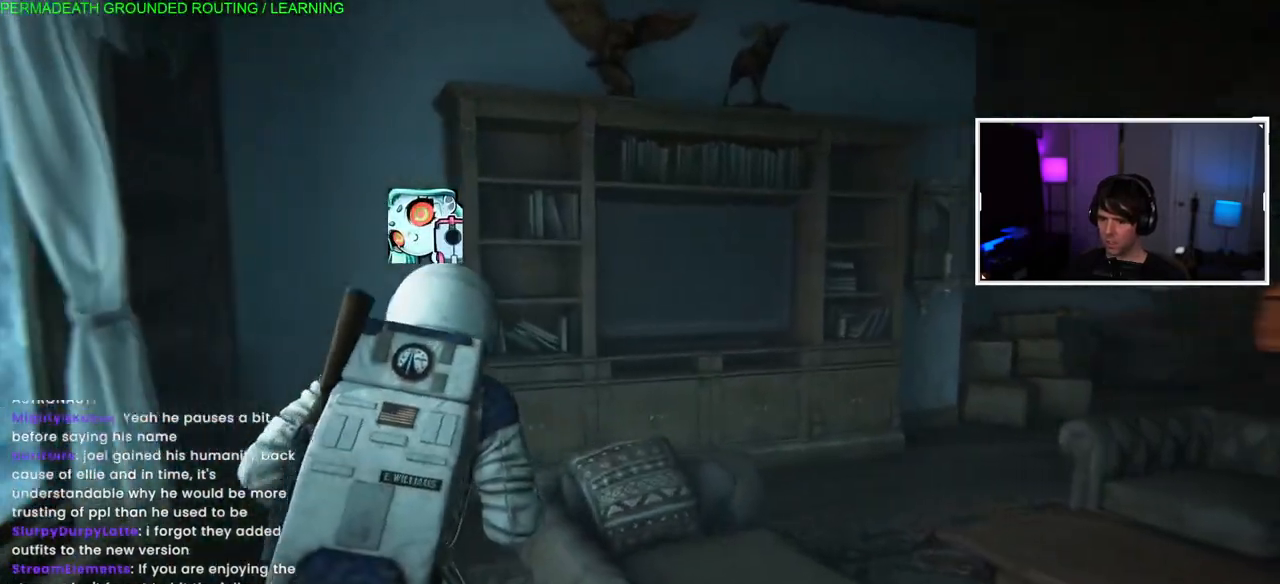
{"dt_ms": 500, "buttons": ["L1"], "left_stick": "up", "right_stick": "right", "events": [[267, "right_stick", "right"]]}
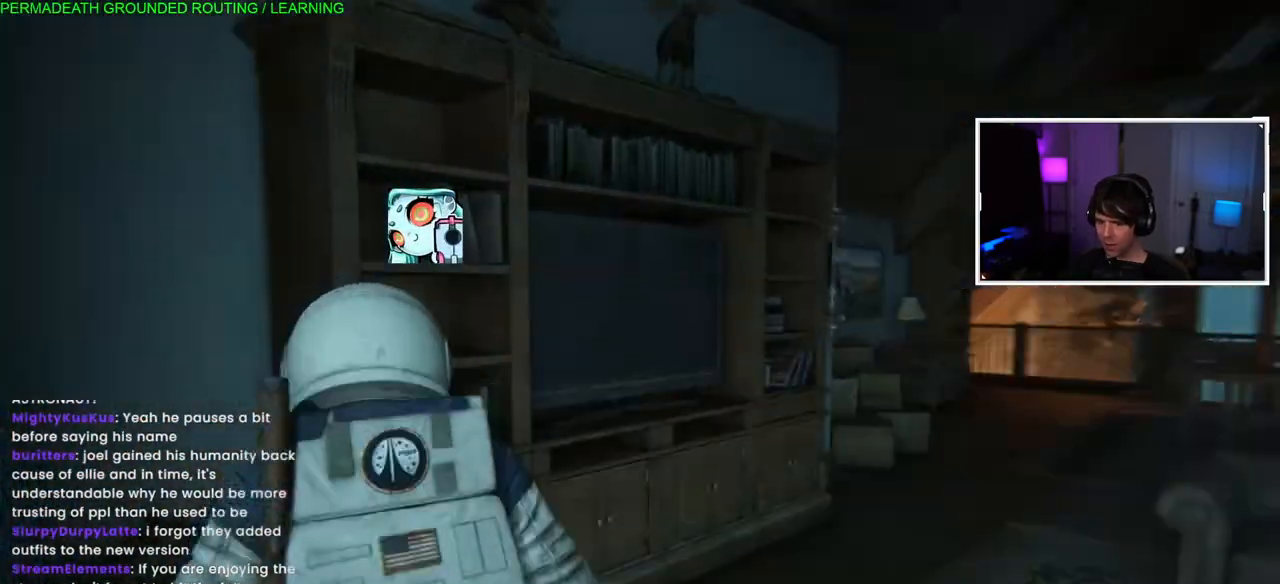
{"dt_ms": 500, "buttons": [], "left_stick": "center", "right_stick": "center", "events": [[183, "right_stick", "up-right"], [233, "L1", "up"], [333, "right_stick", "center"], [417, "left_stick", "center"]]}
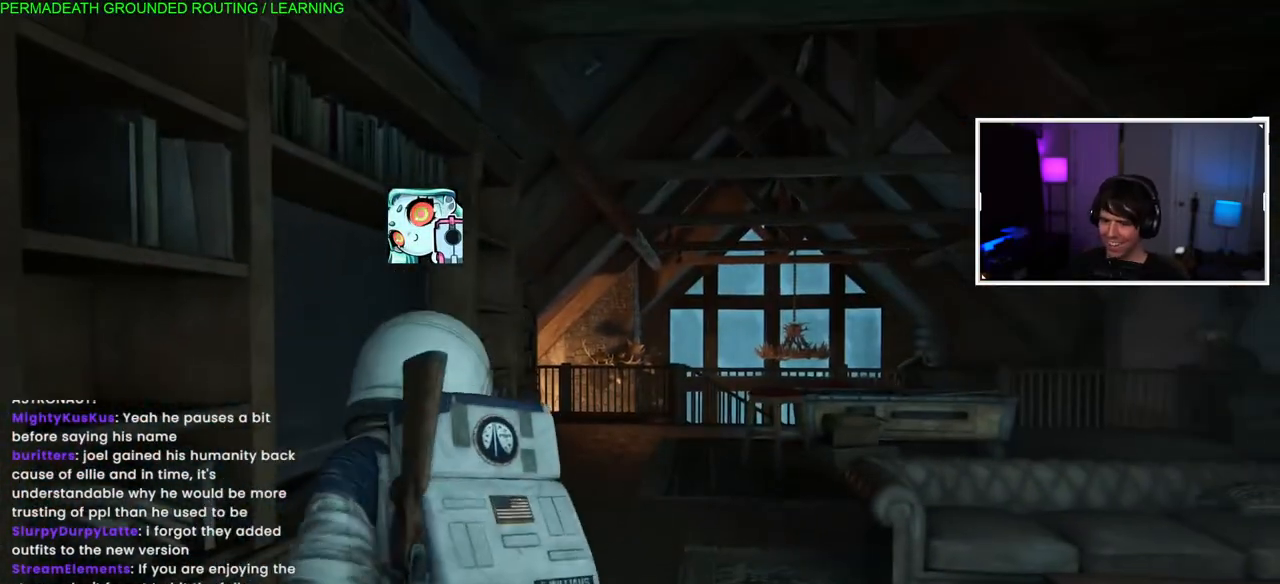
{"dt_ms": 500, "buttons": [], "left_stick": "up-right", "right_stick": "center", "events": [[367, "left_stick", "up-right"]]}
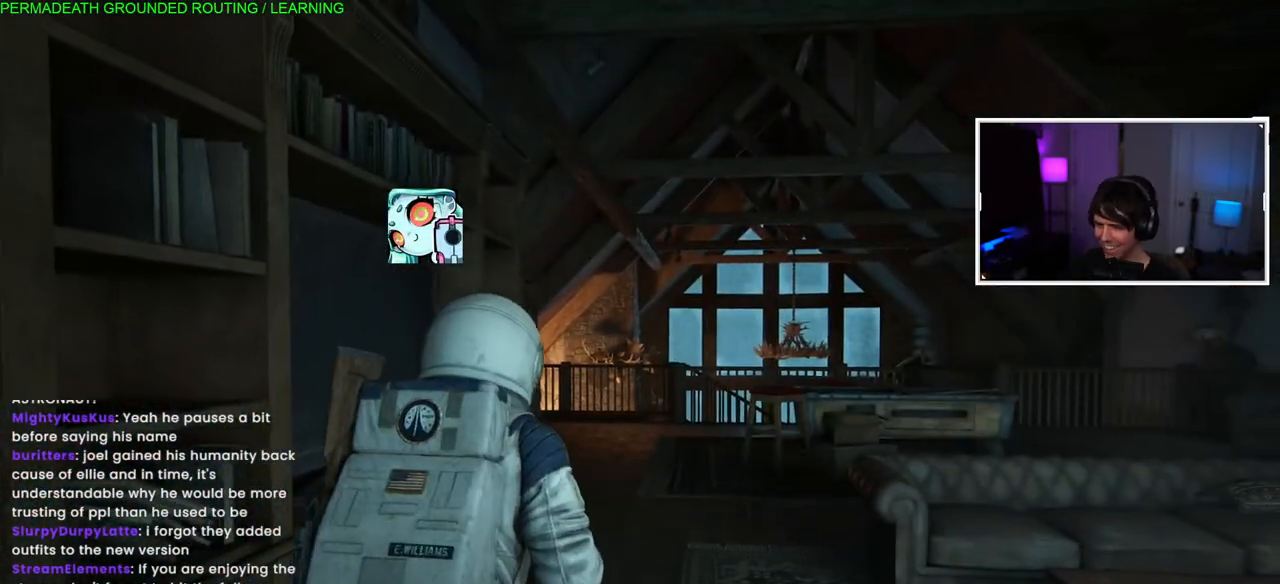
{"dt_ms": 500, "buttons": [], "left_stick": "center", "right_stick": "center", "events": [[433, "left_stick", "center"]]}
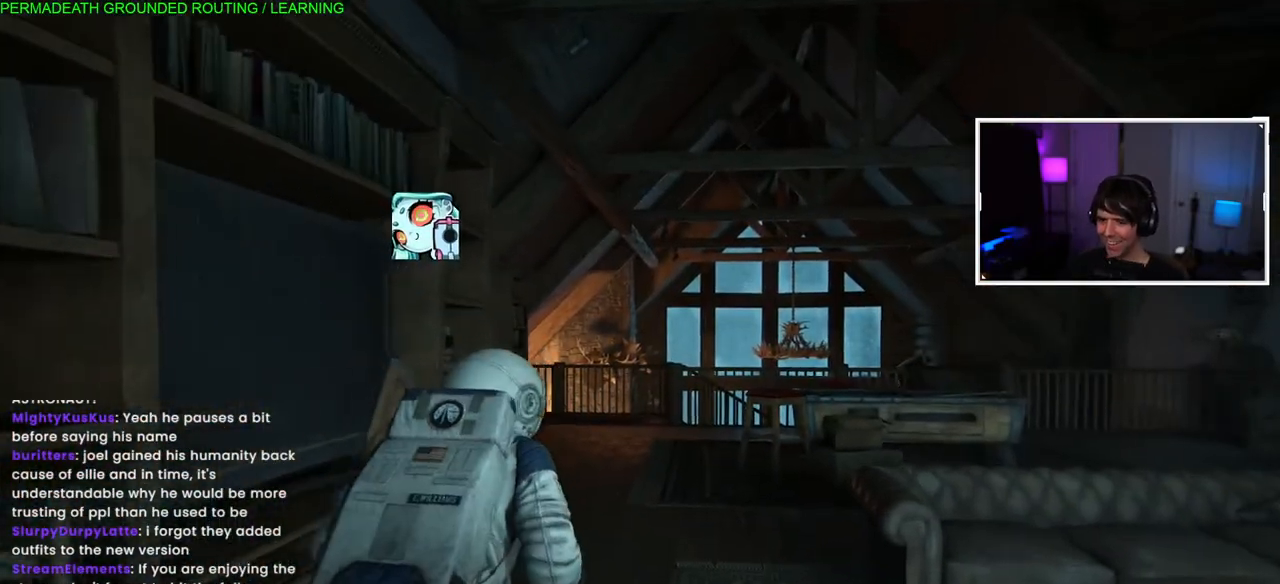
{"dt_ms": 500, "buttons": [], "left_stick": "up", "right_stick": "center", "events": [[367, "left_stick", "up"]]}
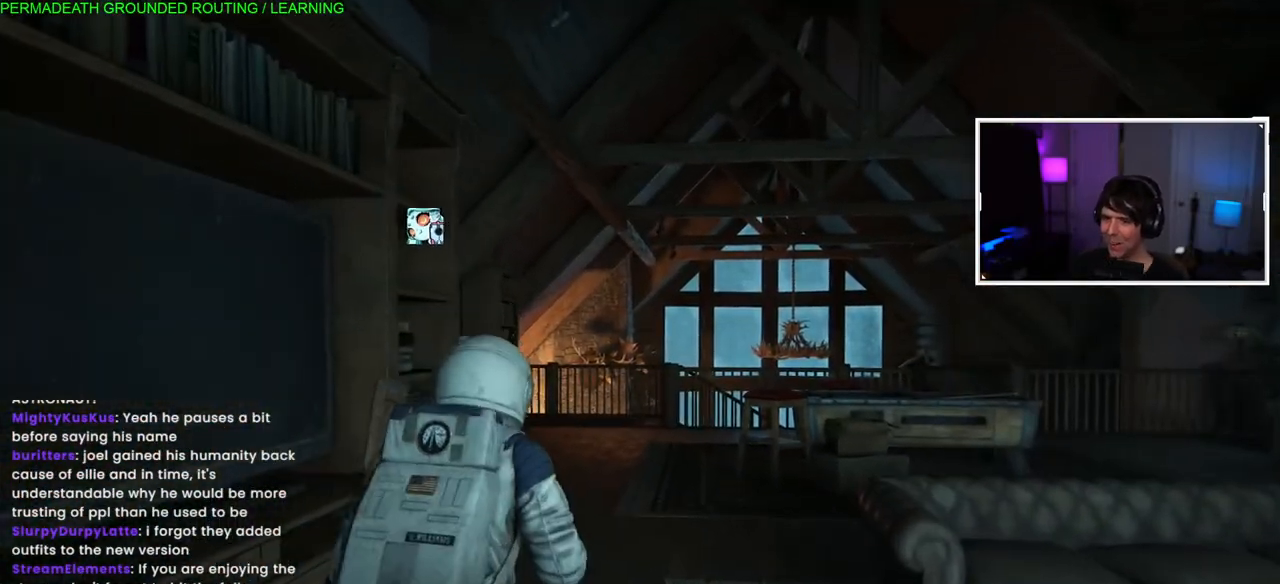
{"dt_ms": 500, "buttons": [], "left_stick": "up", "right_stick": "center", "events": []}
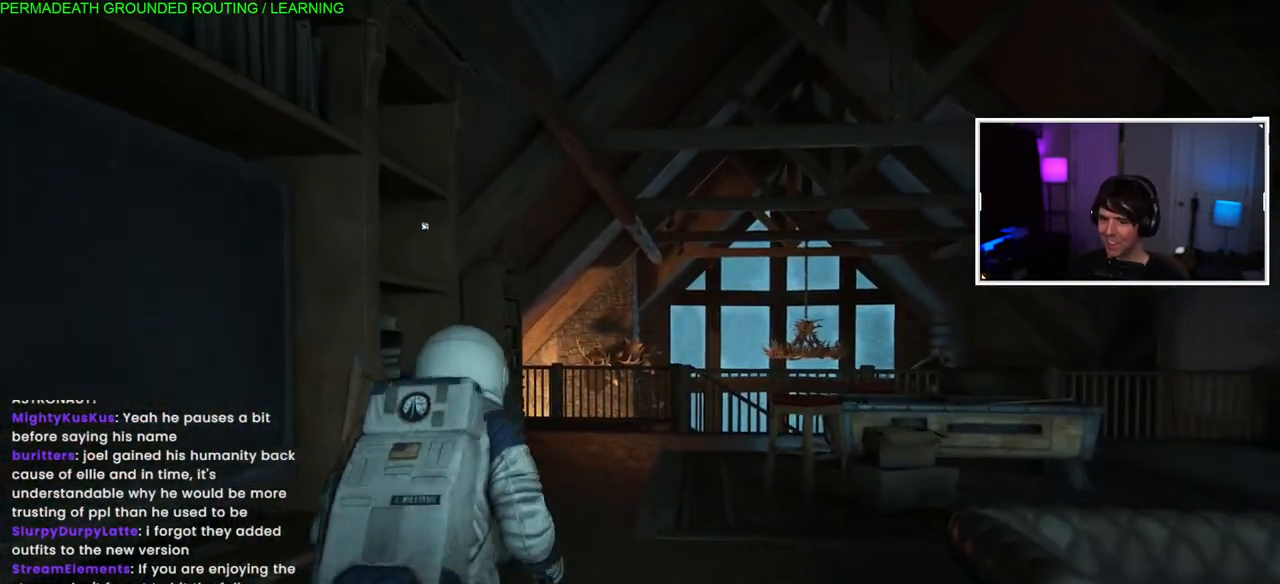
{"dt_ms": 500, "buttons": ["L1"], "left_stick": "up", "right_stick": "center"}
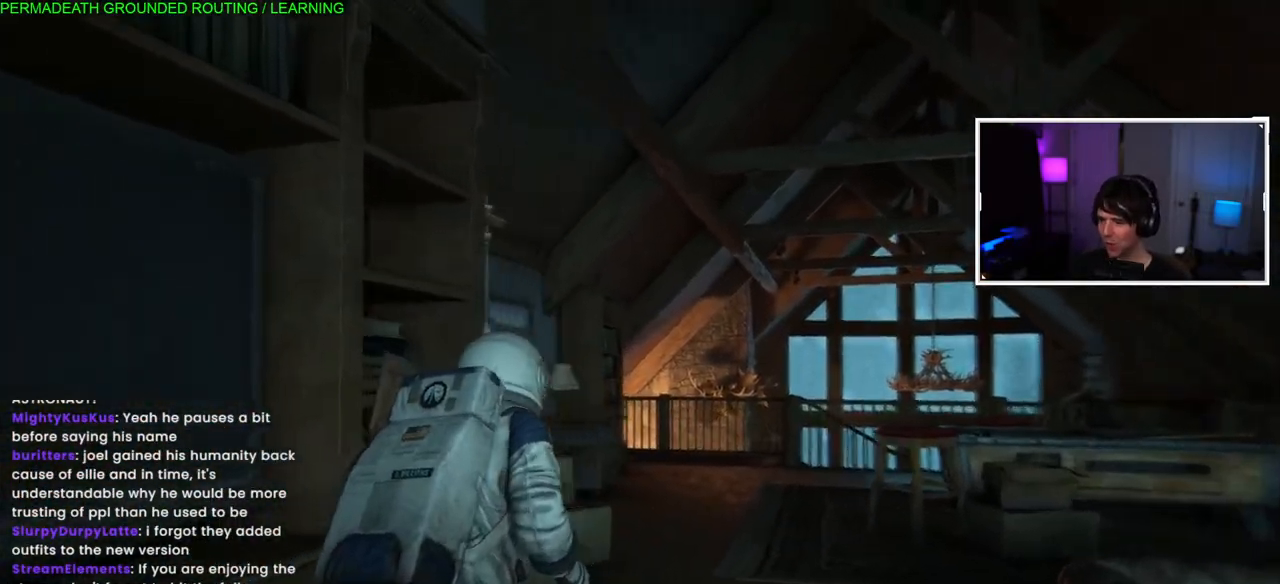
{"dt_ms": 500, "buttons": ["L1"], "left_stick": "up", "right_stick": "center", "events": []}
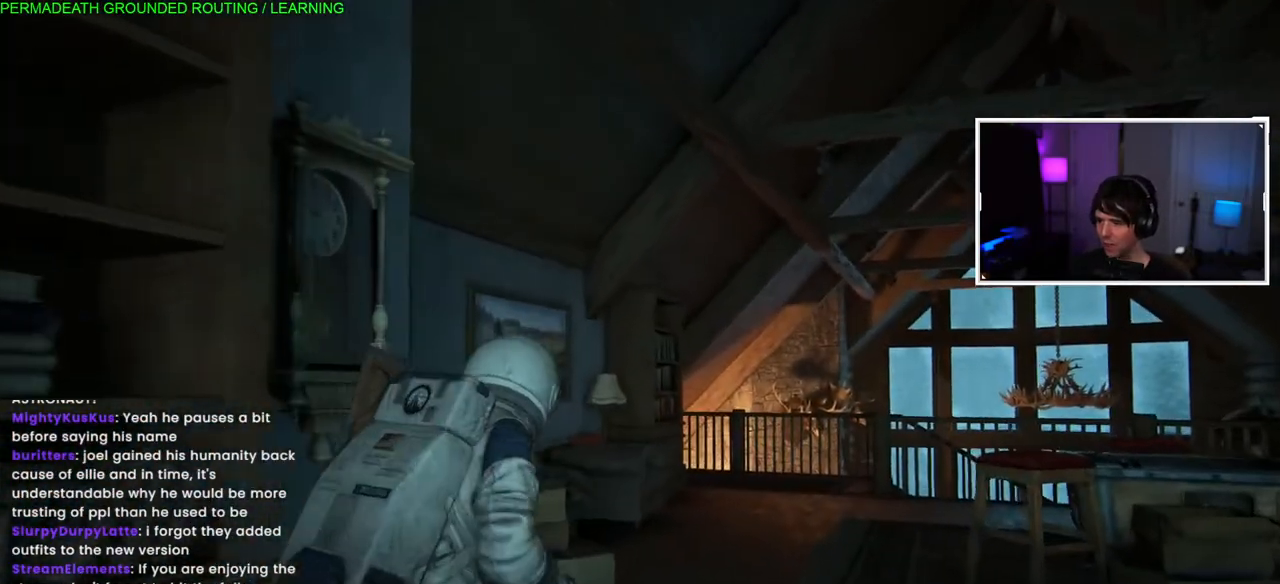
{"dt_ms": 500, "buttons": ["L1"], "left_stick": "up", "right_stick": "down", "events": [[350, "right_stick", "right"], [450, "right_stick", "down"]]}
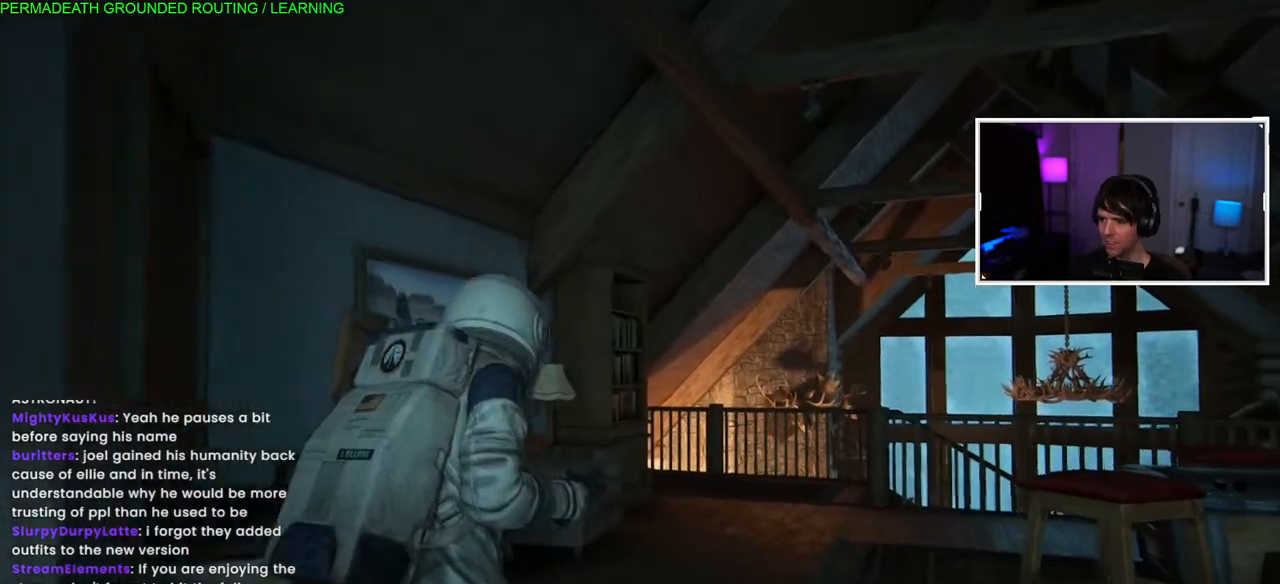
{"dt_ms": 1000, "buttons": ["L1"], "left_stick": "up", "right_stick": "up-right"}
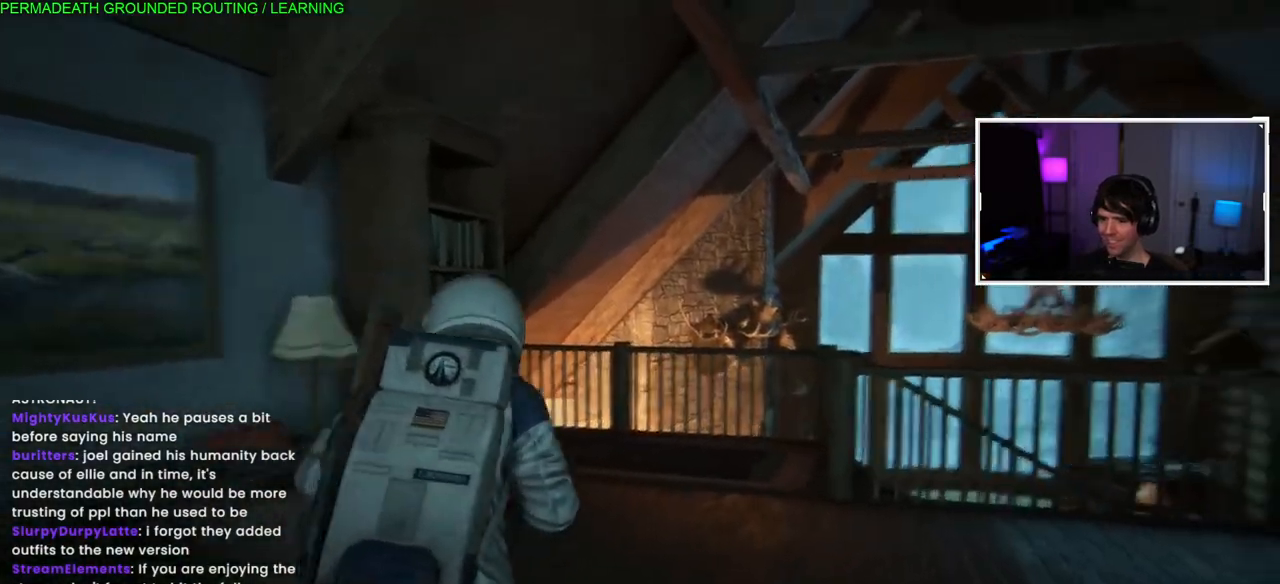
{"dt_ms": 500, "buttons": ["L1"], "left_stick": "up", "right_stick": "left", "events": [[50, "right_stick", "left"]]}
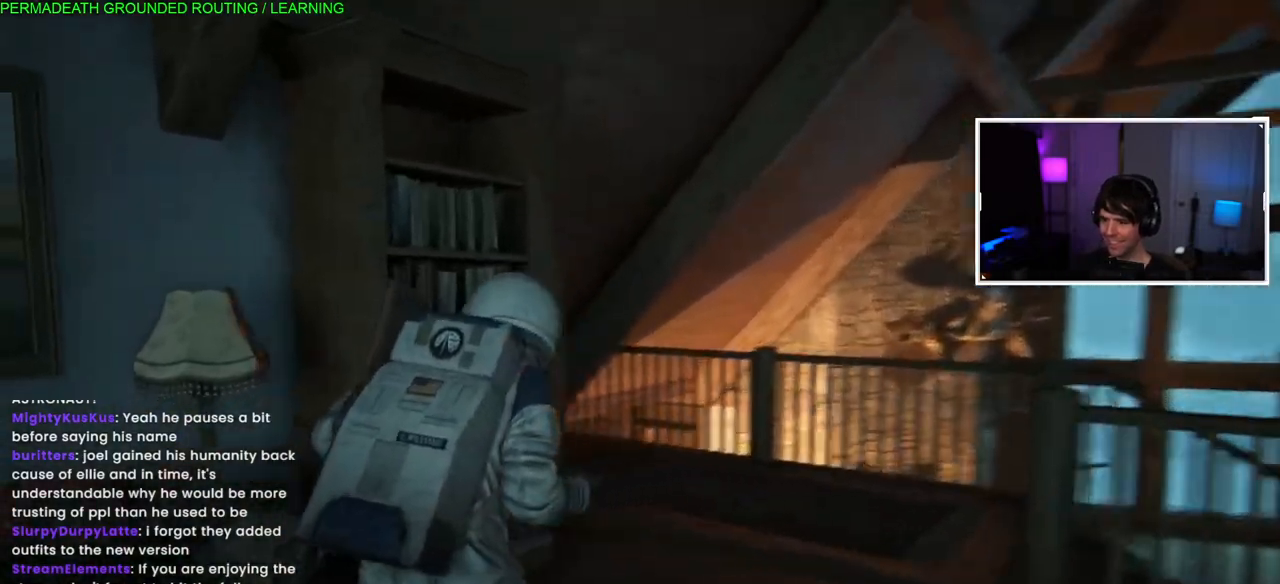
{"dt_ms": 500, "buttons": ["L1"], "left_stick": "up-right", "right_stick": "left", "events": [[67, "right_stick", "center"], [267, "right_stick", "left"], [350, "left_stick", "up-right"]]}
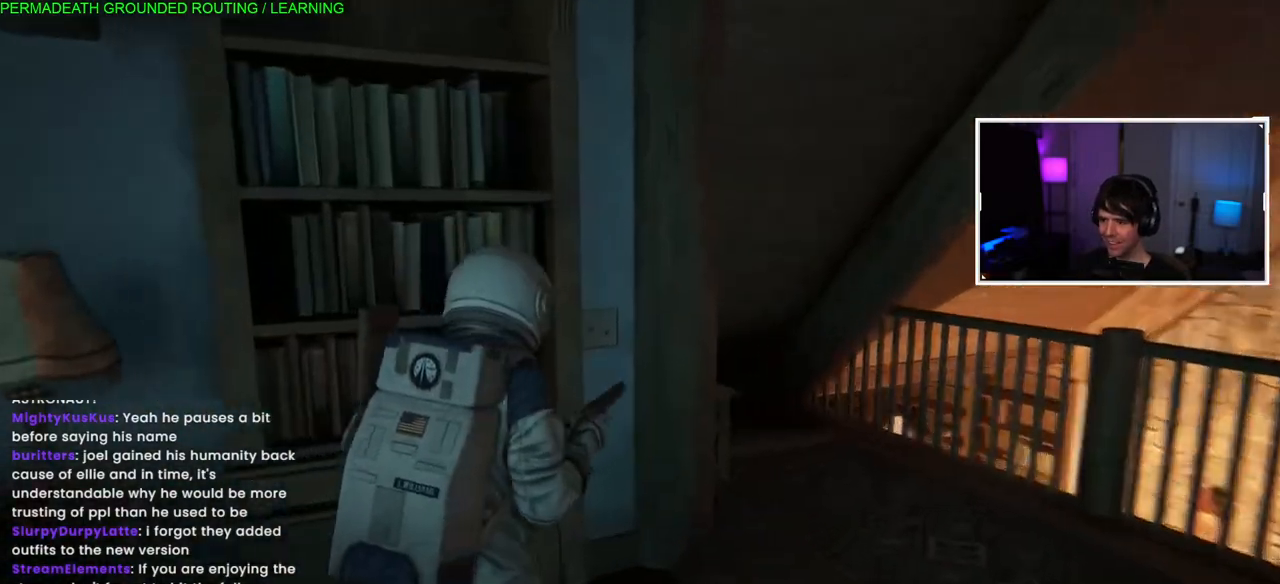
{"dt_ms": 500, "buttons": ["L1"], "left_stick": "right", "right_stick": "left", "events": [[250, "right_stick", "center"], [267, "left_stick", "right"], [433, "right_stick", "left"]]}
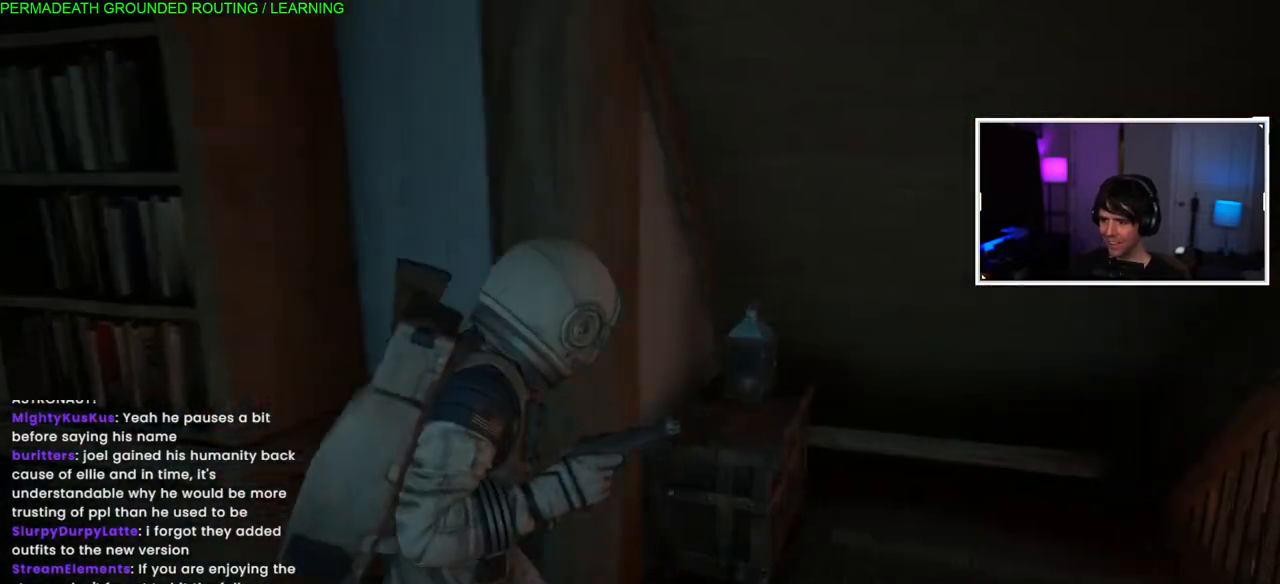
{"dt_ms": 500, "buttons": ["L1"], "left_stick": "left", "right_stick": "left", "events": [[133, "left_stick", "up"], [233, "left_stick", "left"]]}
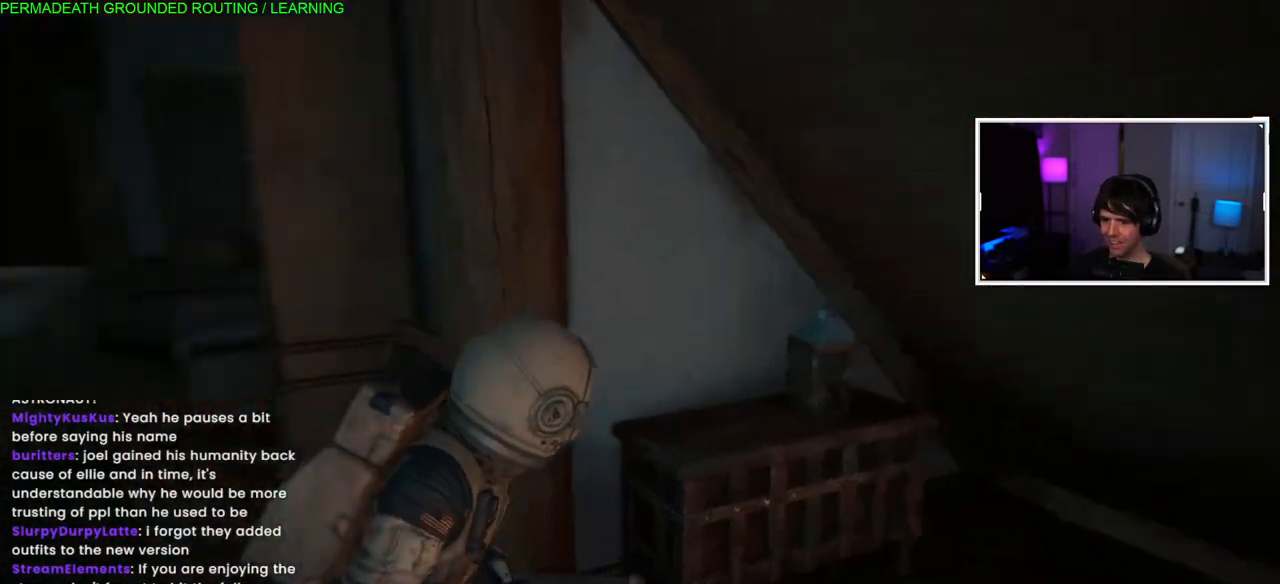
{"dt_ms": 500, "buttons": ["L1"], "left_stick": "left", "right_stick": "left", "events": []}
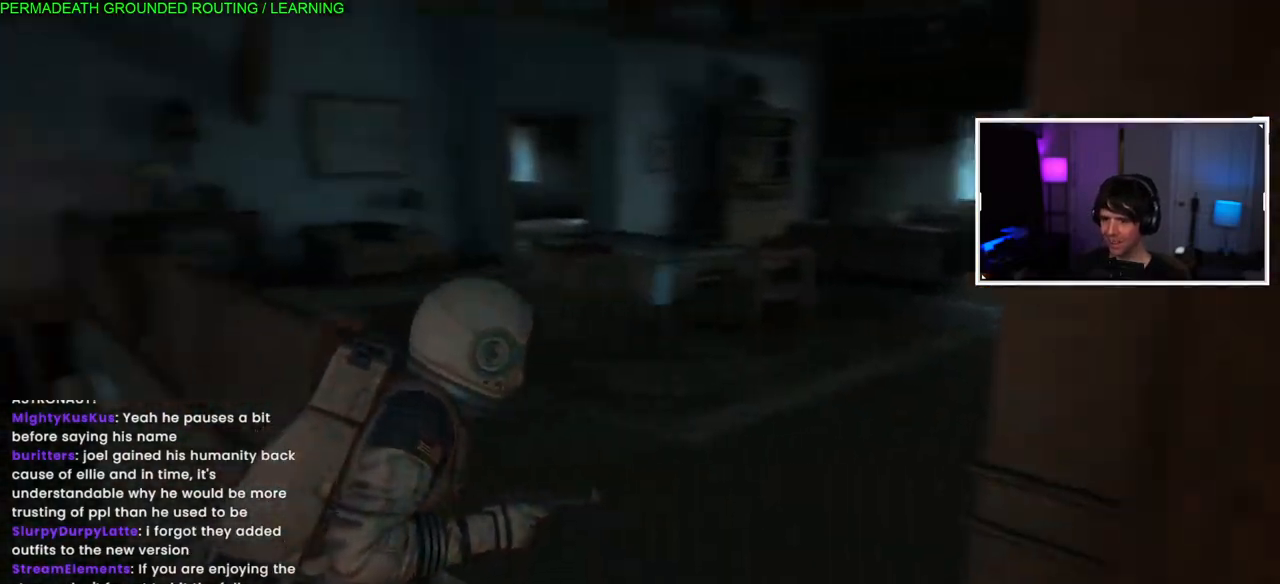
{"dt_ms": 500, "buttons": ["L1"], "left_stick": "up-left", "right_stick": "center", "events": [[100, "left_stick", "up-left"], [267, "right_stick", "center"]]}
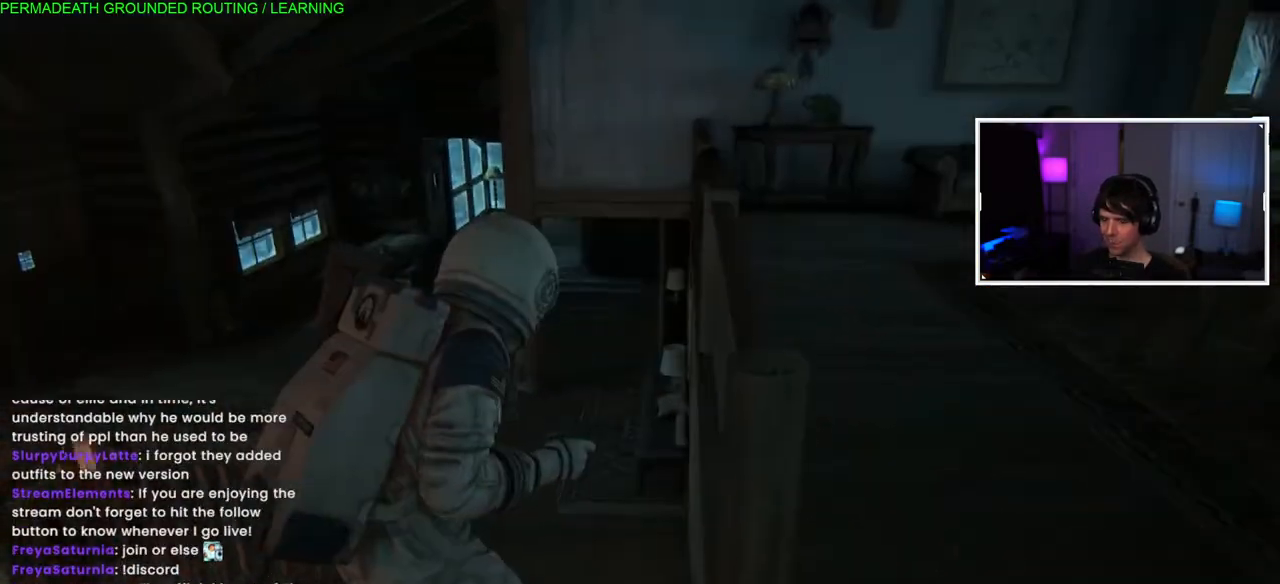
{"dt_ms": 500, "buttons": ["L1"], "left_stick": "up-left", "right_stick": "center", "events": [[150, "right_stick", "down"], [433, "right_stick", "center"]]}
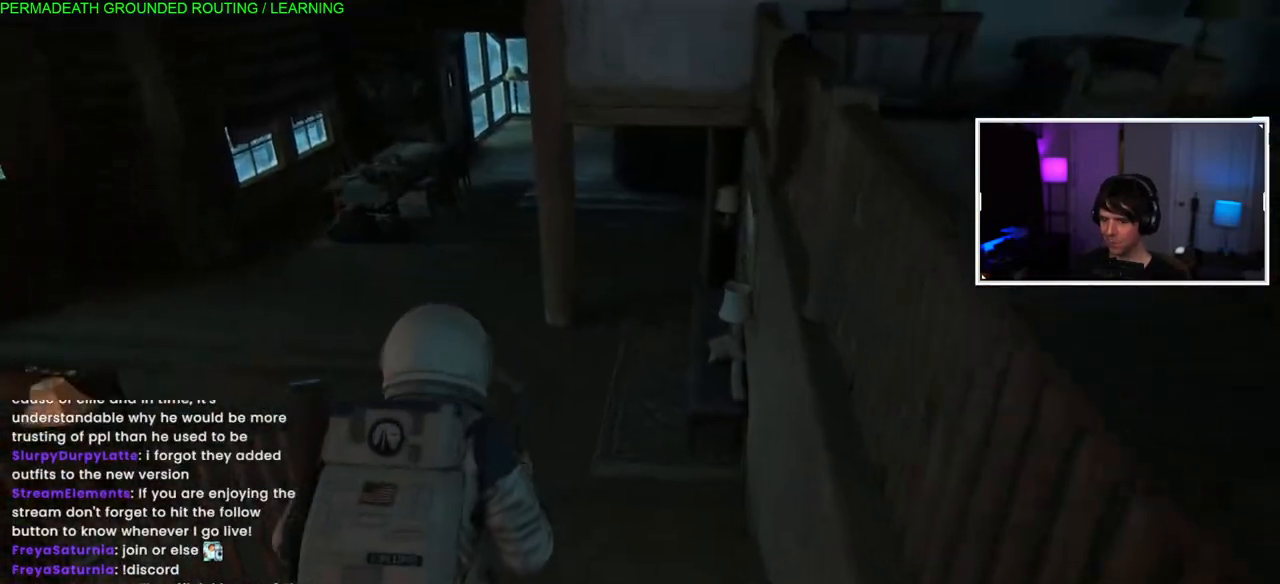
{"dt_ms": 500, "buttons": ["L1"], "left_stick": "up", "right_stick": "center", "events": [[100, "right_stick", "right"], [133, "left_stick", "up"], [333, "right_stick", "center"]]}